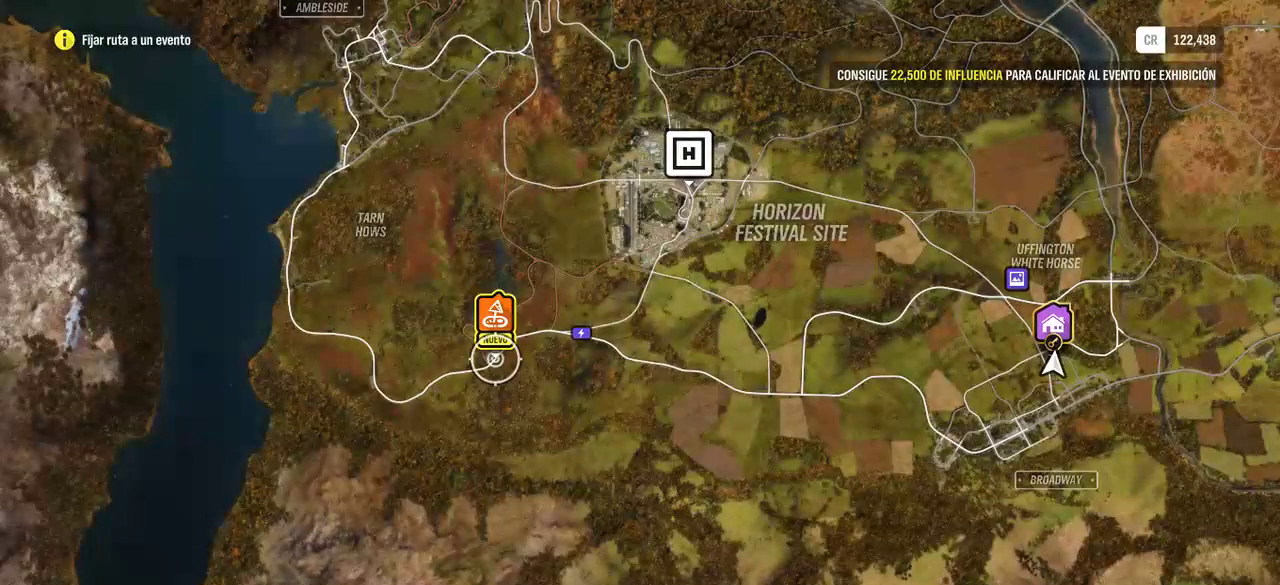
Gameplay with a controller (Xbox layout); each line is a JSON object with the inputs held at the frame after it (dt_ms = milliseconds from this image to that frame). "events" lists button and stick changes between this image and that frame as [ms after this image, input, new state], when the widget could be followed in between.
{"dt_ms": 500, "buttons": [], "left_stick": "up", "right_stick": "center", "events": [[200, "left_stick", "up"]]}
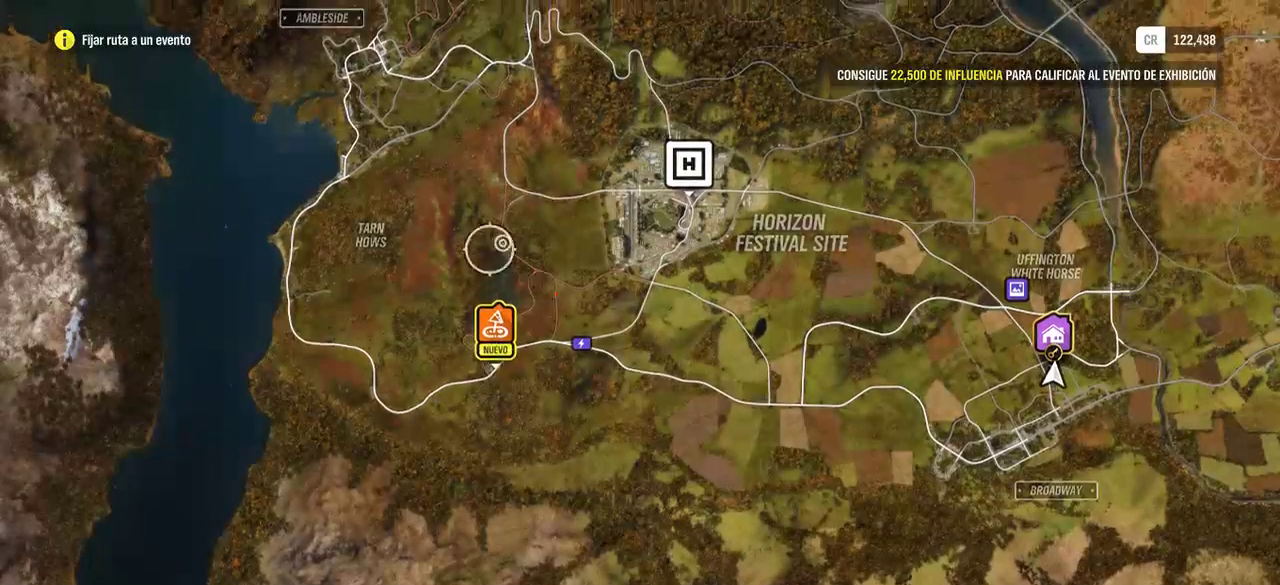
{"dt_ms": 500, "buttons": [], "left_stick": "up-right", "right_stick": "center", "events": [[133, "left_stick", "right"], [367, "left_stick", "up-right"]]}
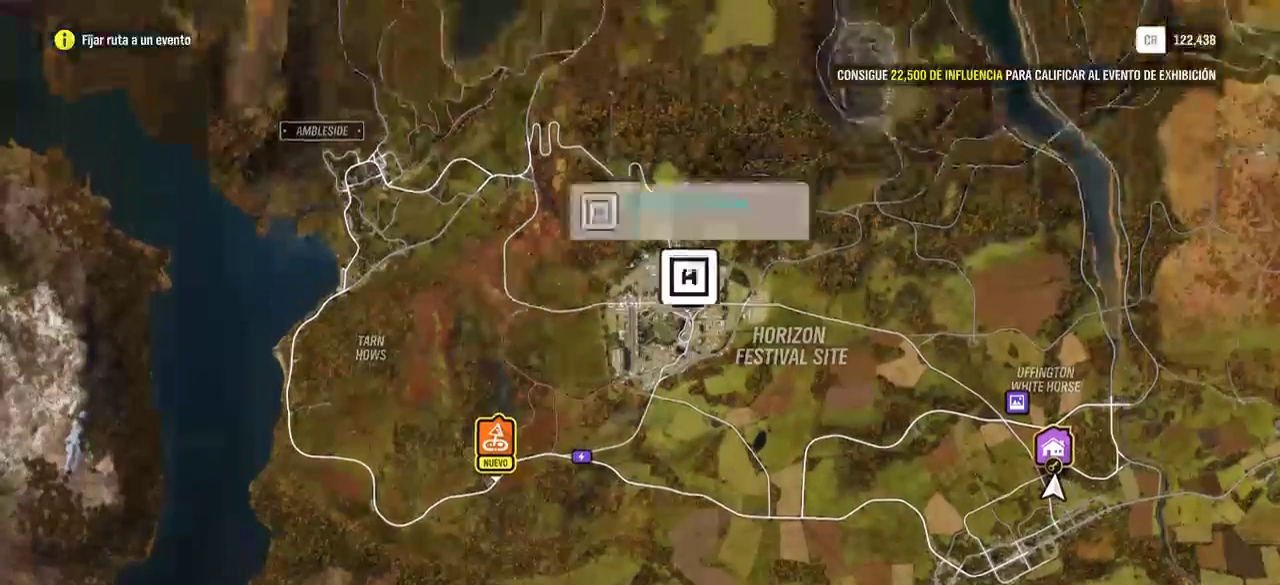
{"dt_ms": 500, "buttons": [], "left_stick": "right", "right_stick": "center", "events": [[67, "left_stick", "up-left"], [167, "left_stick", "left"], [333, "left_stick", "right"]]}
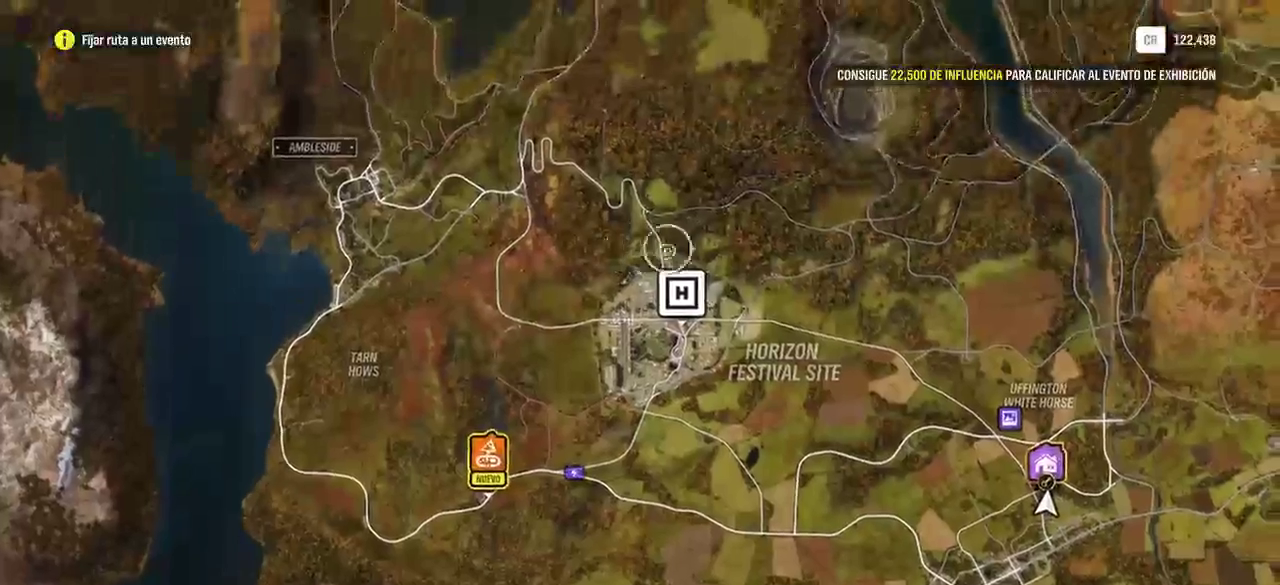
{"dt_ms": 500, "buttons": [], "left_stick": "up-left", "right_stick": "center", "events": [[167, "left_stick", "up-right"], [300, "left_stick", "up"], [467, "left_stick", "up-left"]]}
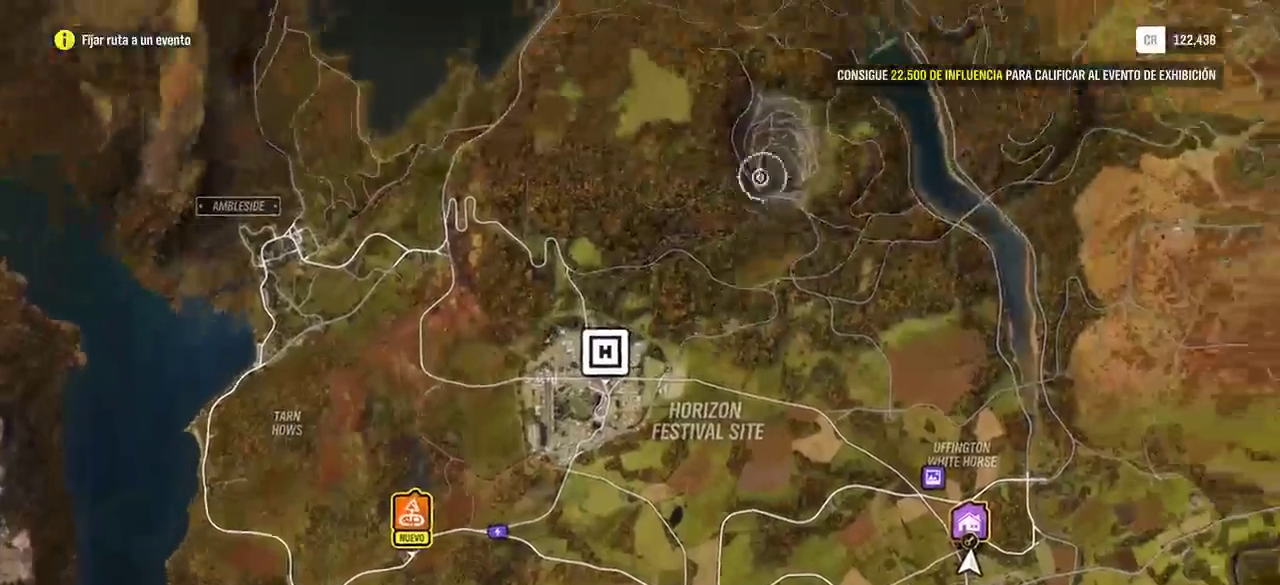
{"dt_ms": 500, "buttons": [], "left_stick": "down-left", "right_stick": "center", "events": [[167, "left_stick", "left"], [333, "left_stick", "down-left"]]}
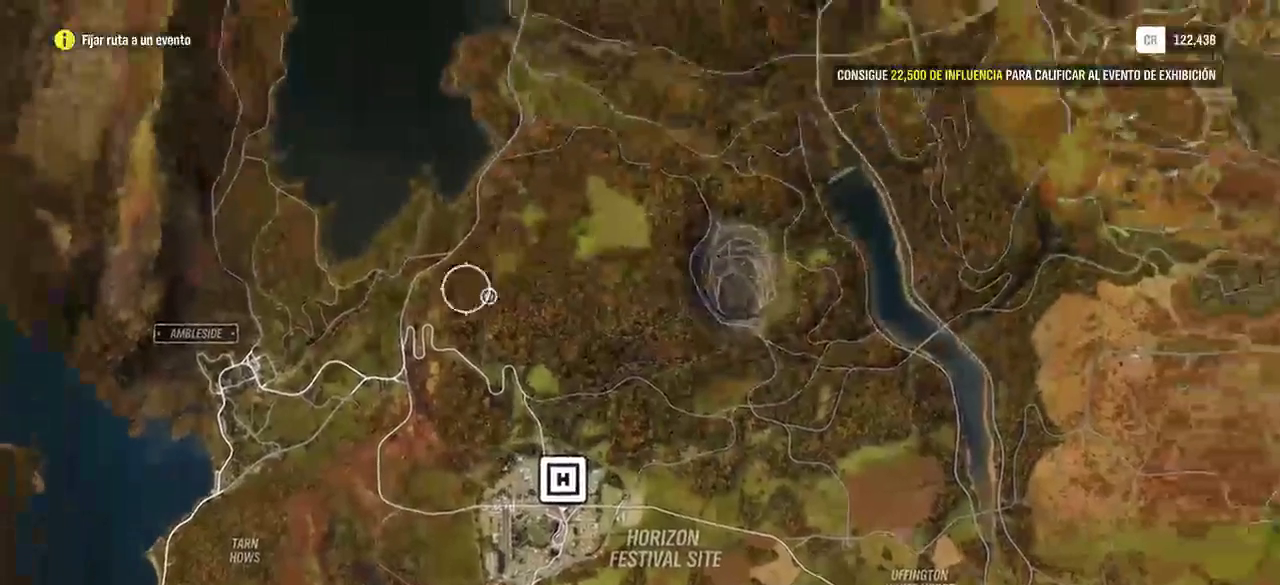
{"dt_ms": 500, "buttons": [], "left_stick": "down", "right_stick": "center", "events": [[33, "left_stick", "down"]]}
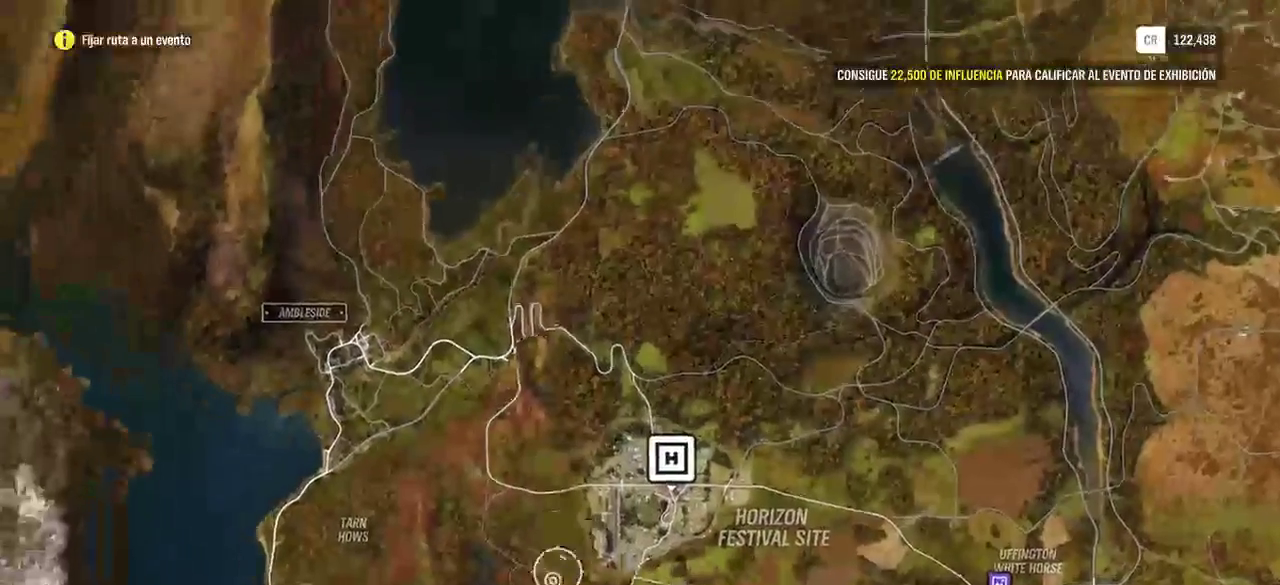
{"dt_ms": 500, "buttons": [], "left_stick": "center", "right_stick": "center", "events": [[200, "left_stick", "center"]]}
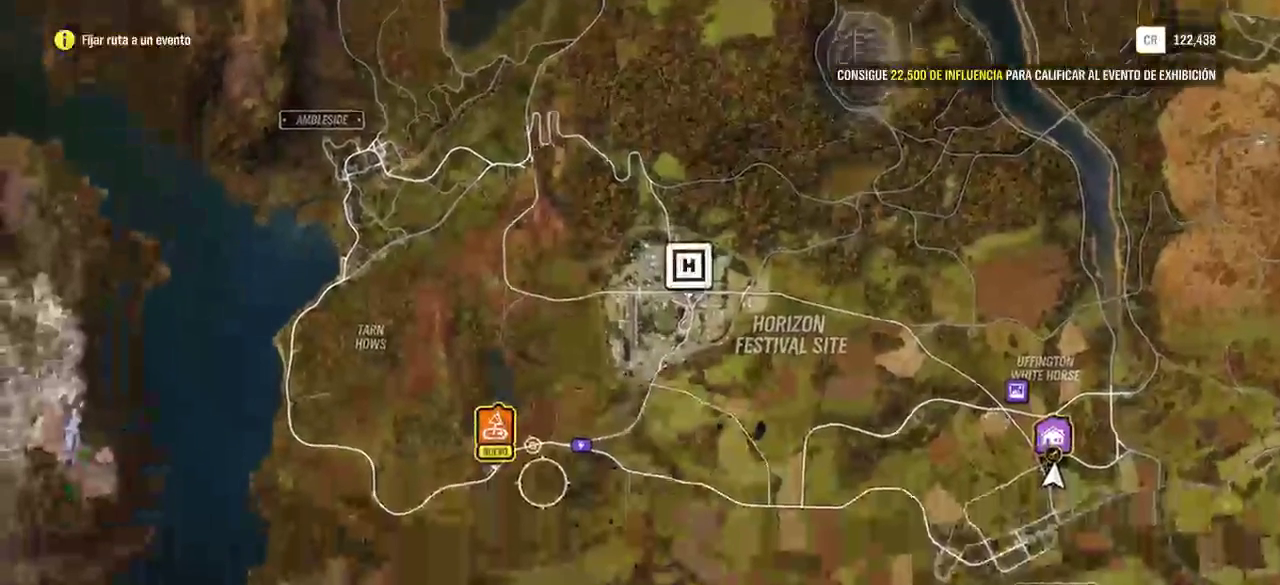
{"dt_ms": 500, "buttons": [], "left_stick": "center", "right_stick": "center", "events": [[67, "left_stick", "up"], [233, "left_stick", "center"]]}
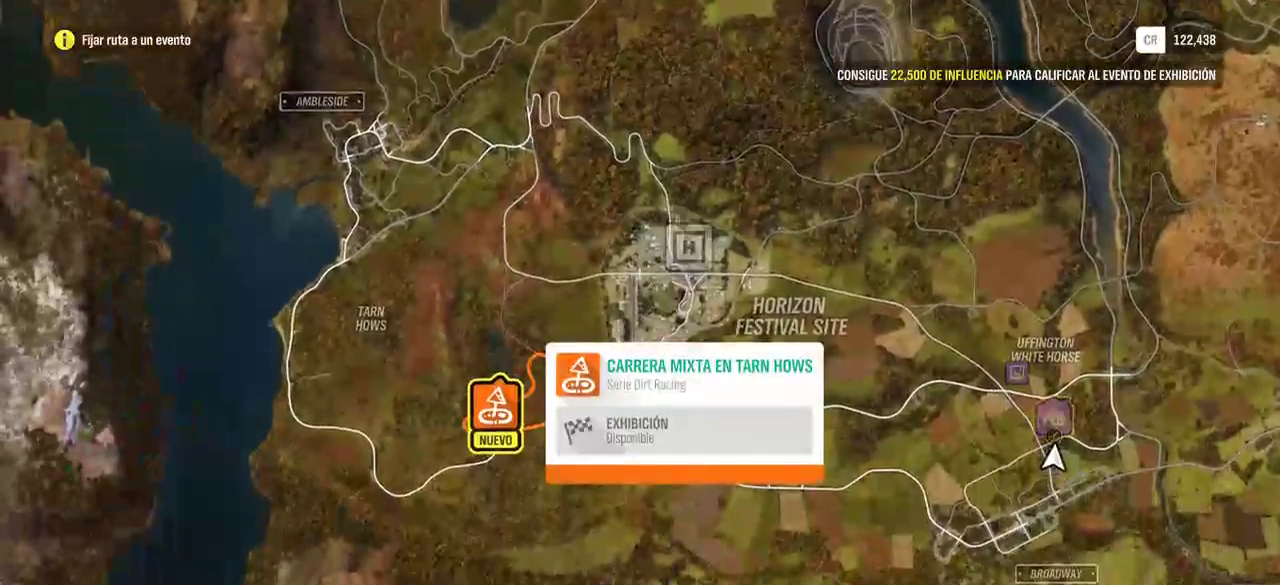
{"dt_ms": 500, "buttons": [], "left_stick": "center", "right_stick": "center", "events": []}
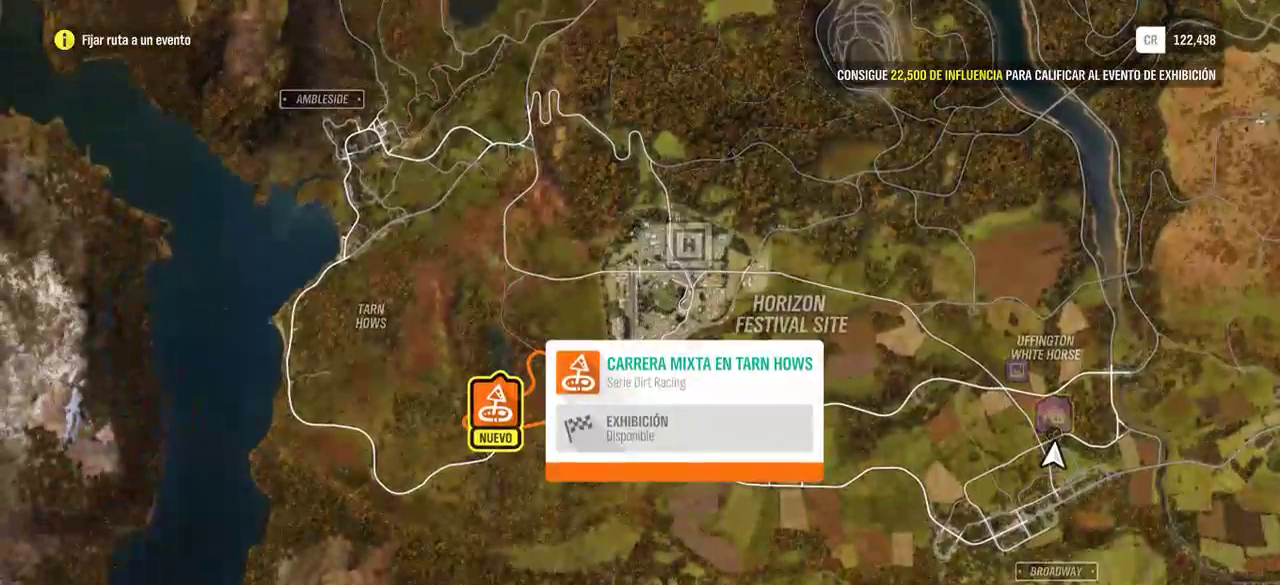
{"dt_ms": 500, "buttons": [], "left_stick": "center", "right_stick": "center", "events": []}
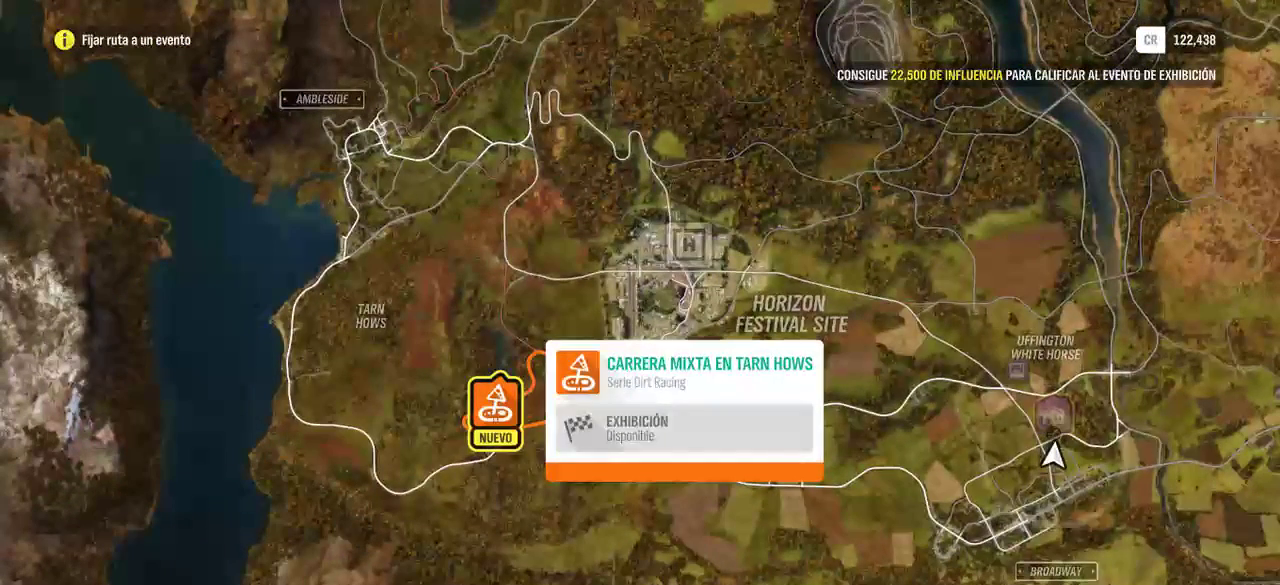
{"dt_ms": 500, "buttons": [], "left_stick": "center", "right_stick": "center", "events": []}
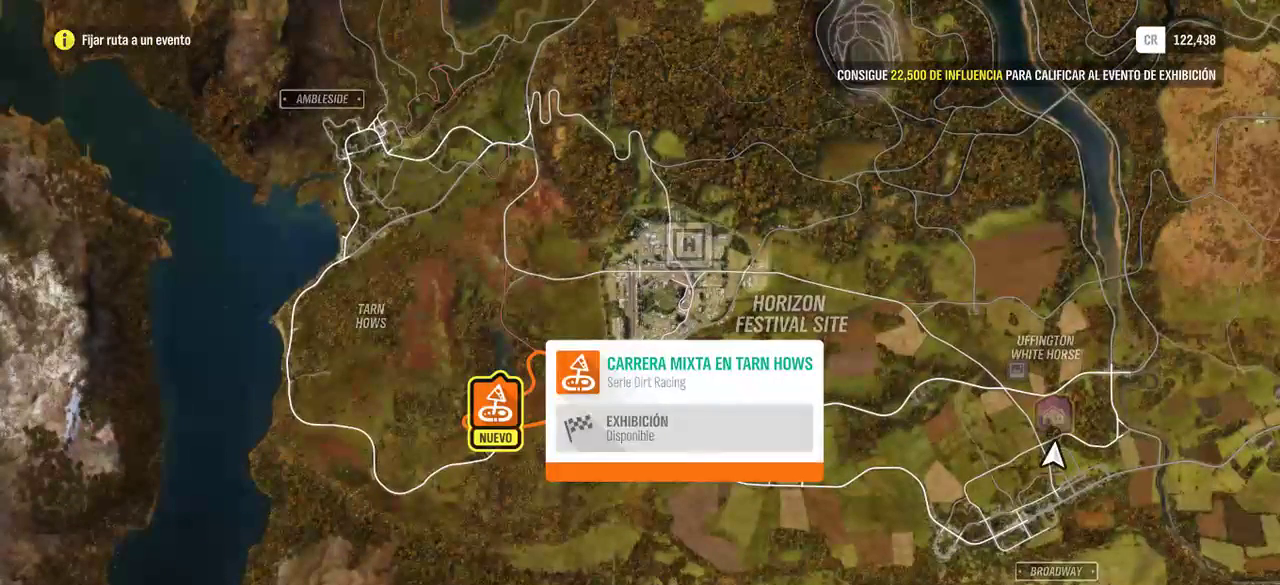
{"dt_ms": 500, "buttons": [], "left_stick": "center", "right_stick": "center", "events": [[167, "A", "down"], [333, "A", "up"]]}
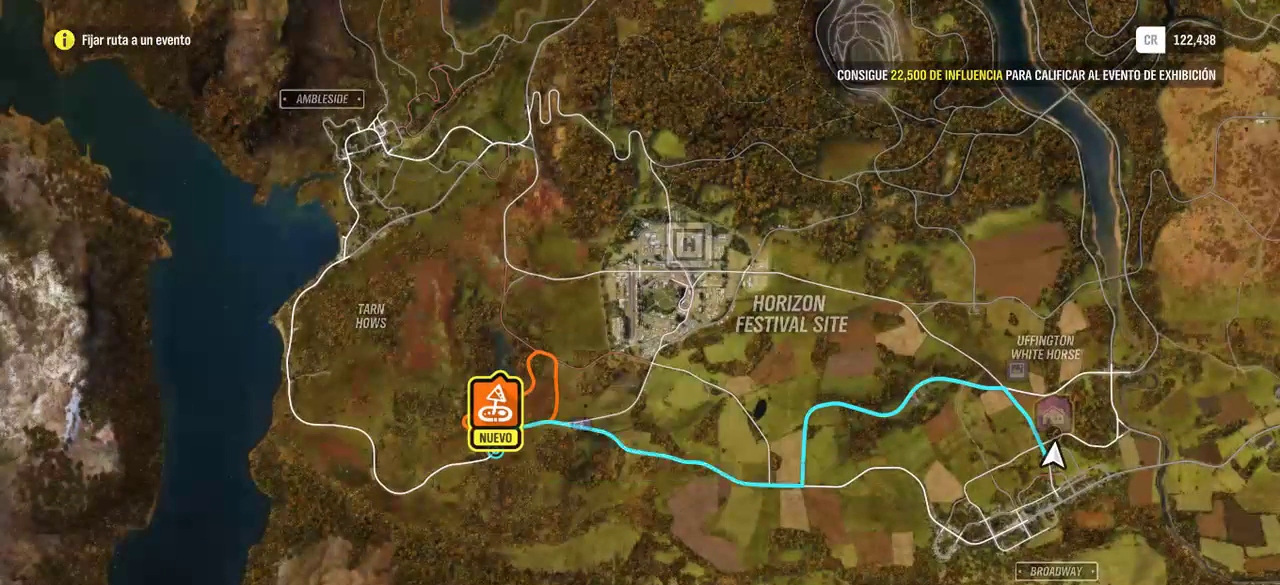
{"dt_ms": 500, "buttons": [], "left_stick": "center", "right_stick": "center", "events": []}
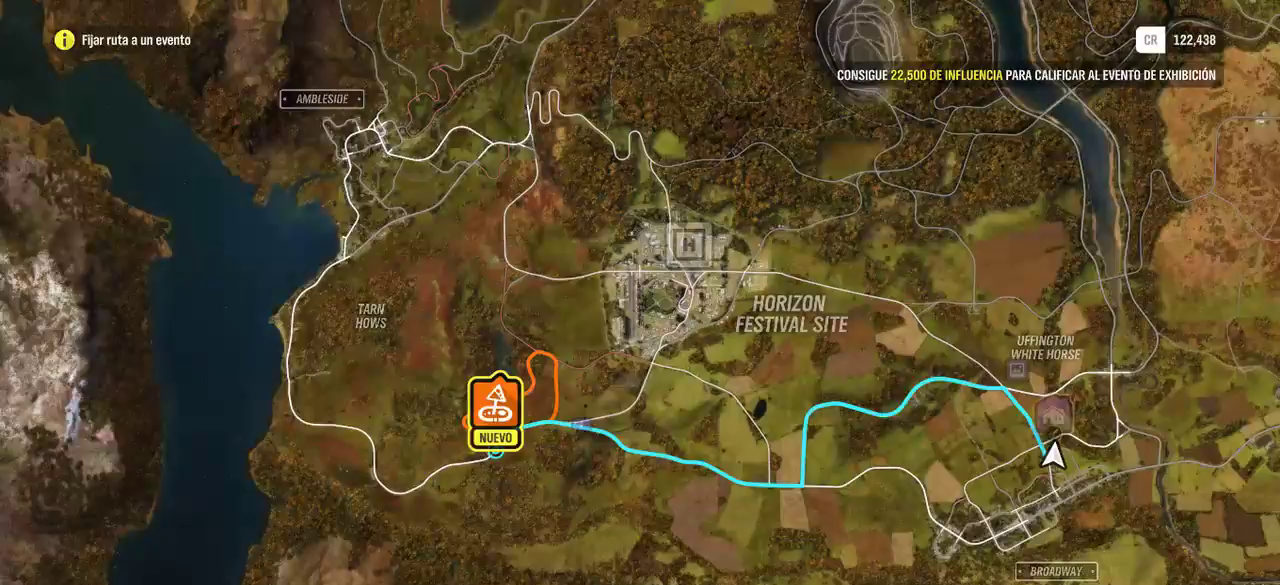
{"dt_ms": 500, "buttons": [], "left_stick": "center", "right_stick": "center", "events": []}
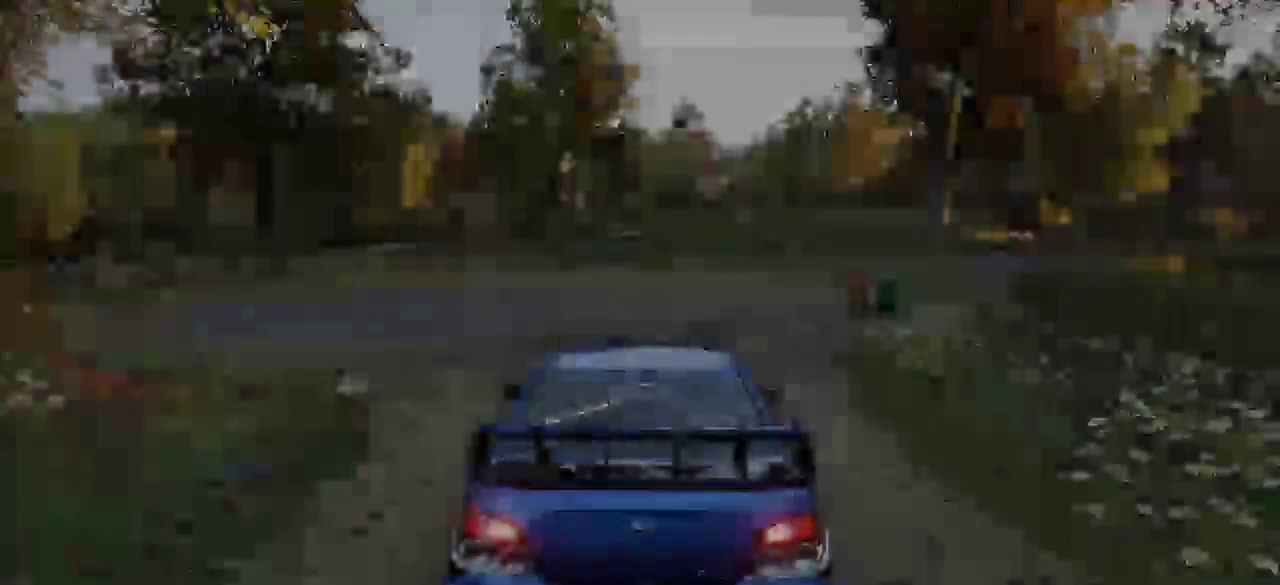
{"dt_ms": 500, "buttons": [], "left_stick": "center", "right_stick": "center", "events": []}
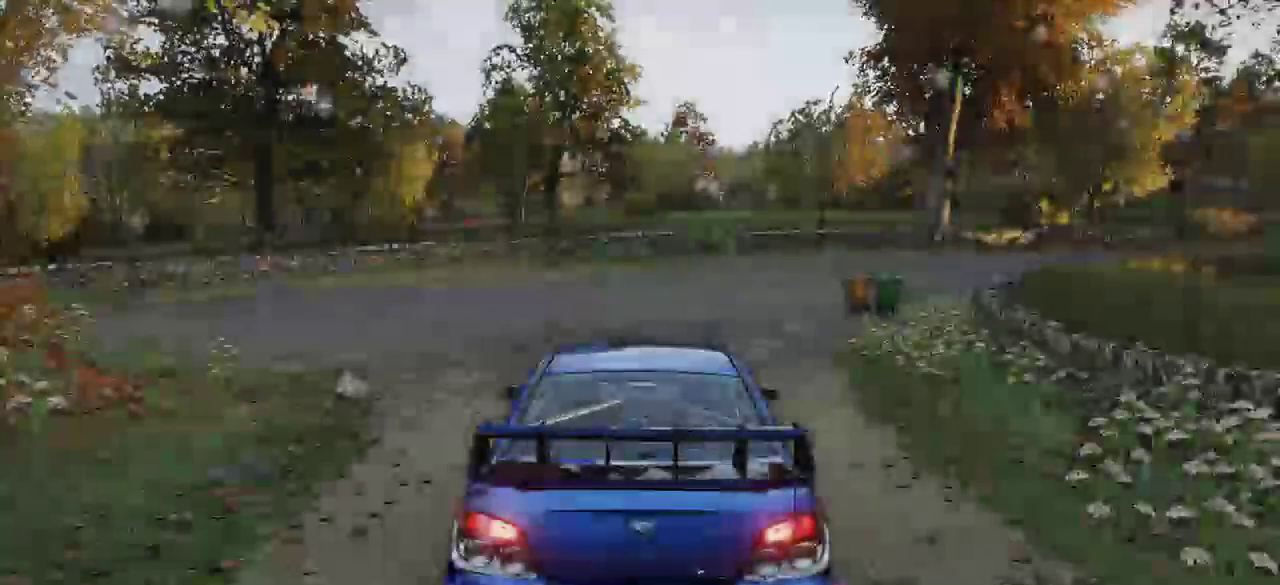
{"dt_ms": 500, "buttons": [], "left_stick": "center", "right_stick": "center", "events": []}
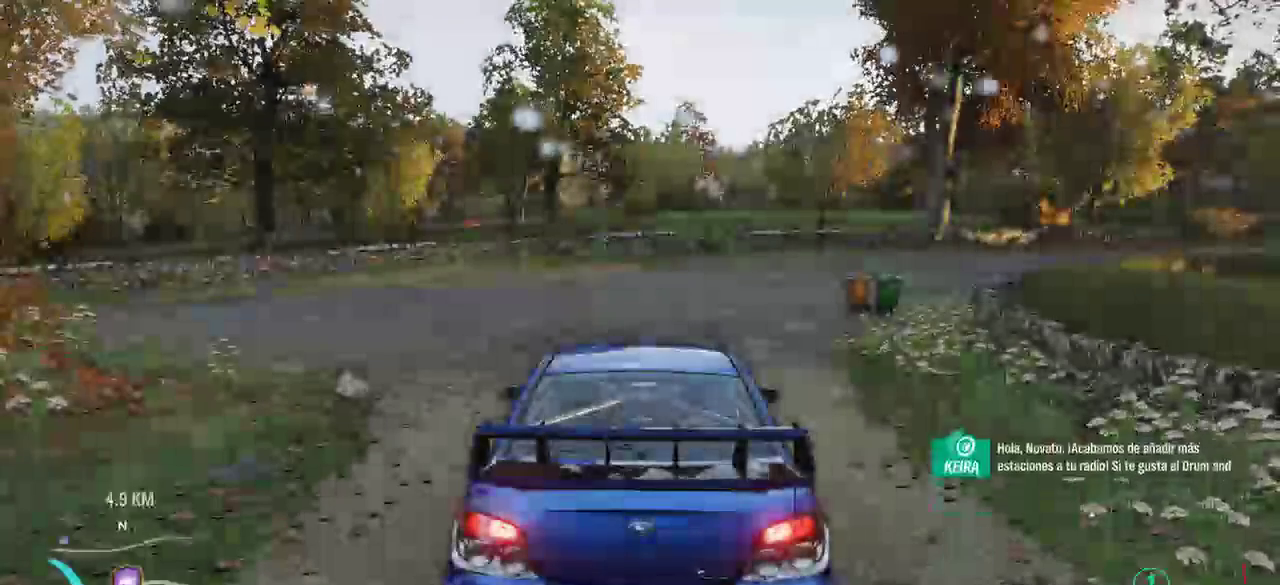
{"dt_ms": 500, "buttons": ["R2"], "left_stick": "center", "right_stick": "center", "events": [[200, "R2", "down"]]}
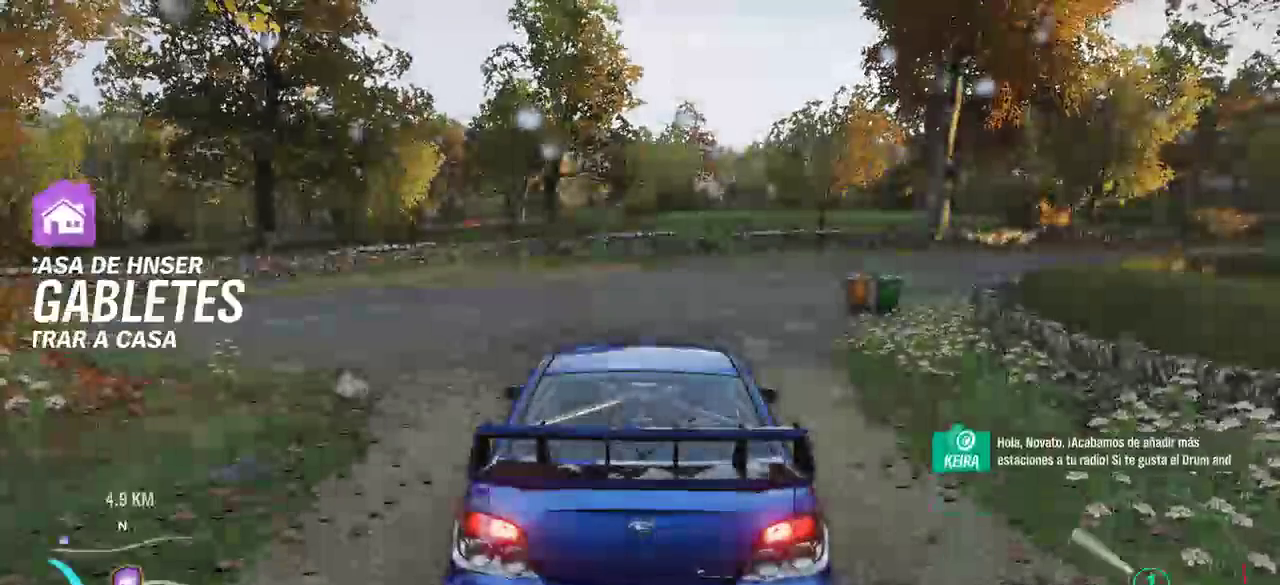
{"dt_ms": 500, "buttons": ["A", "R2", "L3"], "left_stick": "left", "right_stick": "center"}
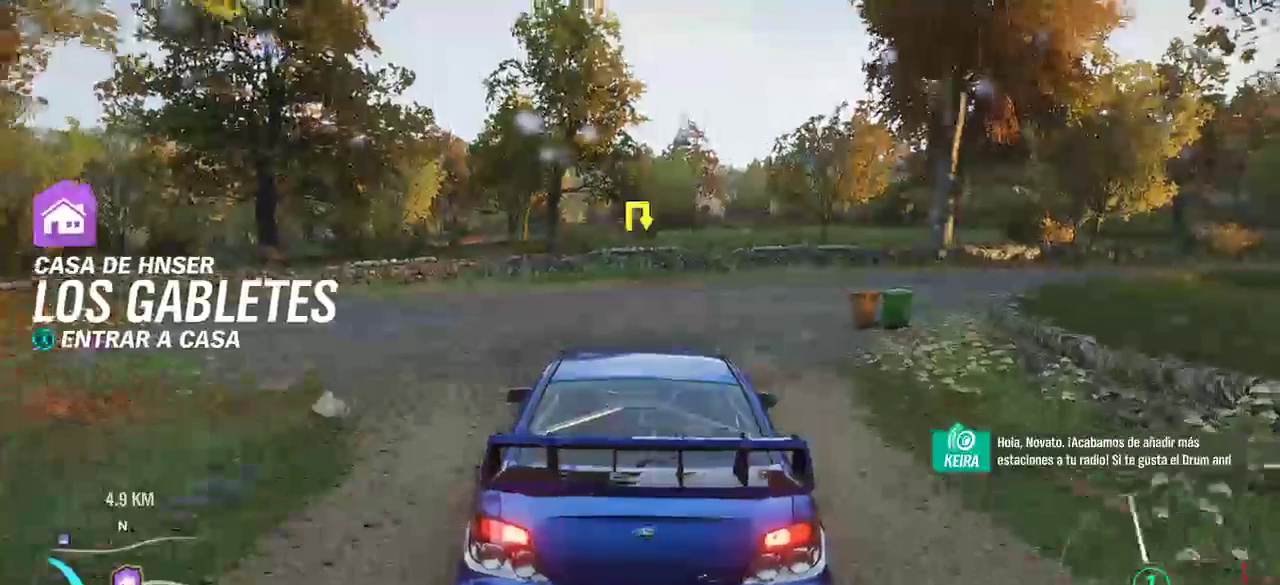
{"dt_ms": 1000, "buttons": ["R2", "L3"], "left_stick": "left", "right_stick": "center"}